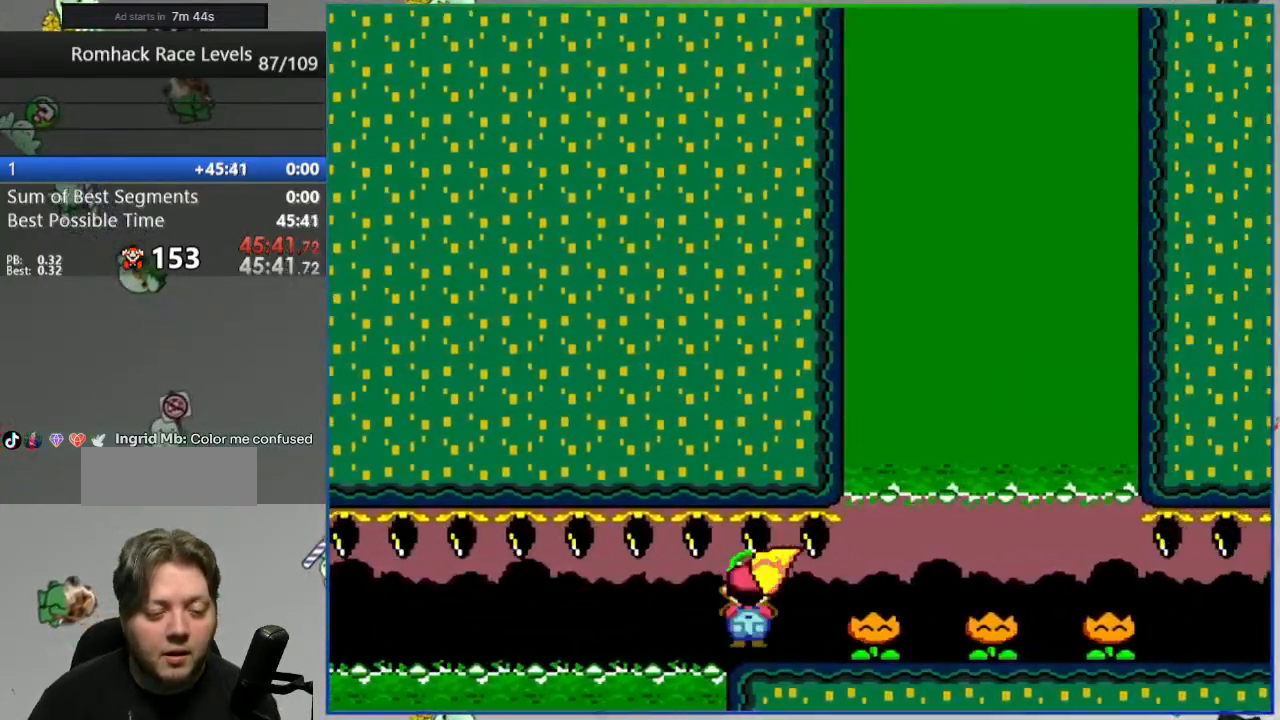
Gameplay with a controller (Nintendo layout); each line is a JSON object with the inputs held at the frame after it (dt_ms = milliseconds from this image to that frame). "events" lists button and stick changes between this image and that frame as [ms after this image, input, new state], when the widget could be followed in between. Not read: L3 R3.
{"dt_ms": 500, "buttons": ["Y", "DPAD_RIGHT"], "events": [[33, "Y", "down"], [83, "Y", "up"], [167, "Y", "down"], [233, "Y", "up"], [300, "Y", "down"]]}
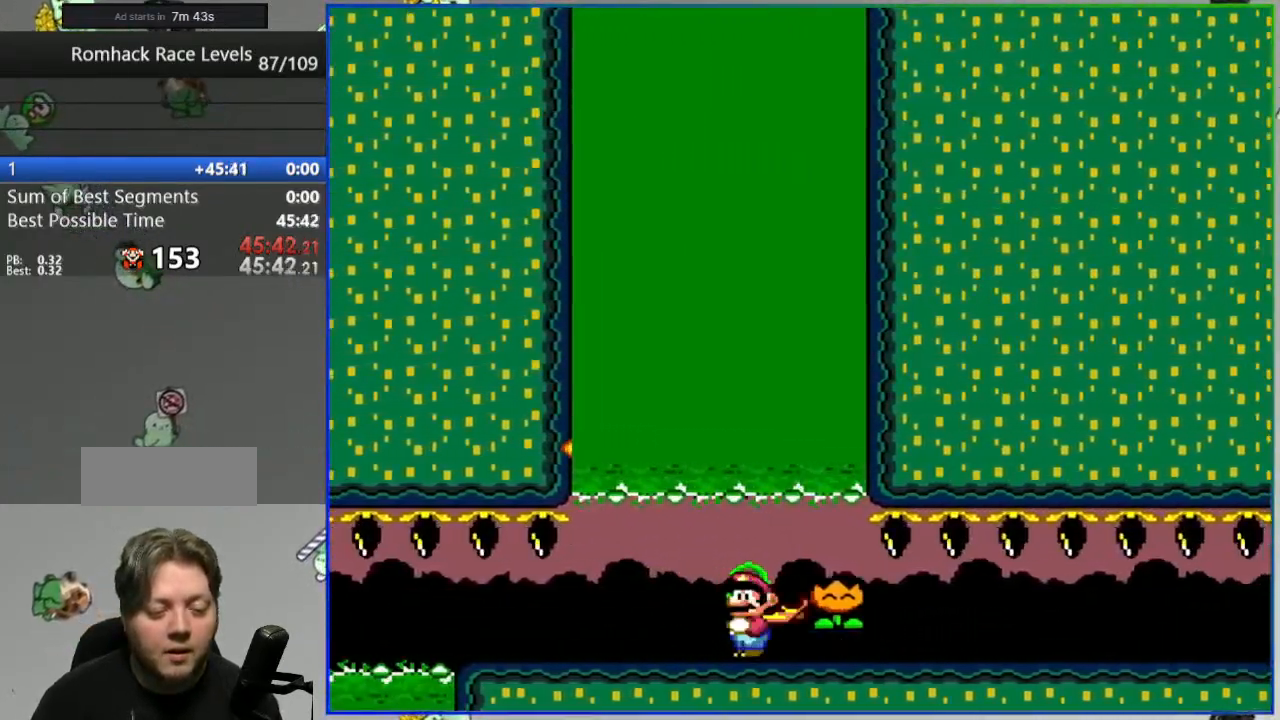
{"dt_ms": 1000, "buttons": ["Y", "DPAD_RIGHT"]}
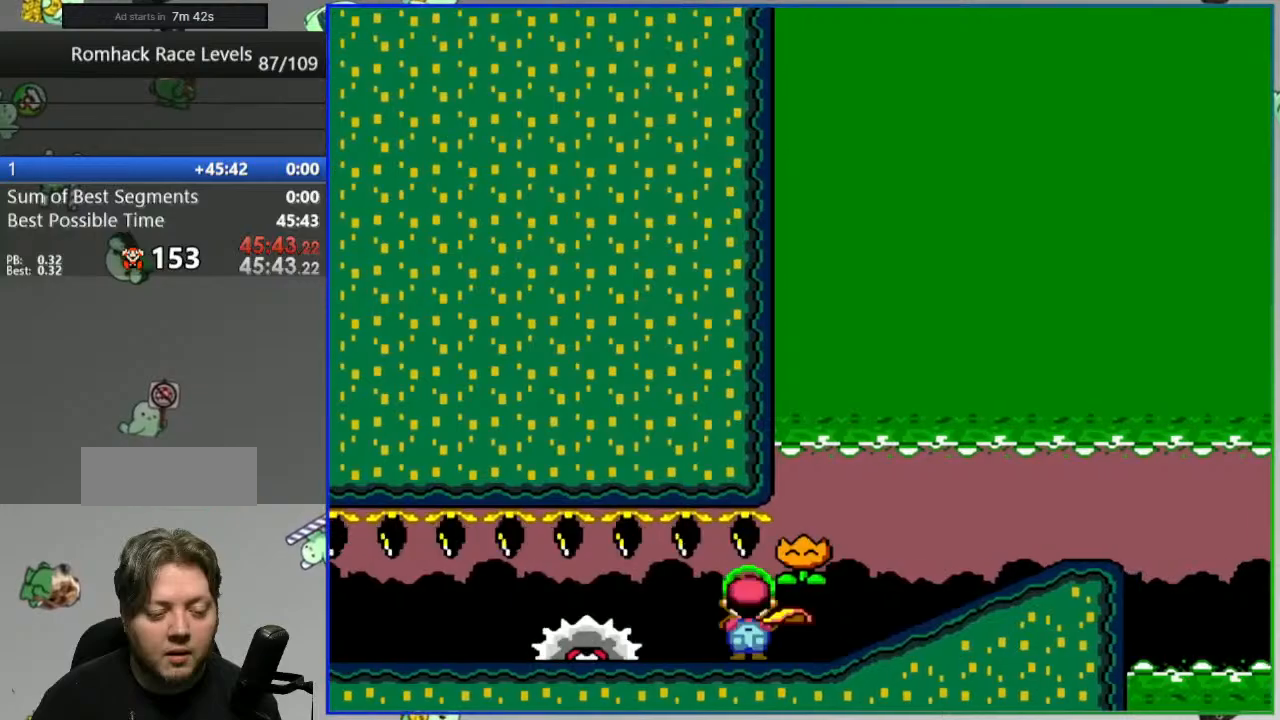
{"dt_ms": 500, "buttons": ["Y", "DPAD_RIGHT"], "events": []}
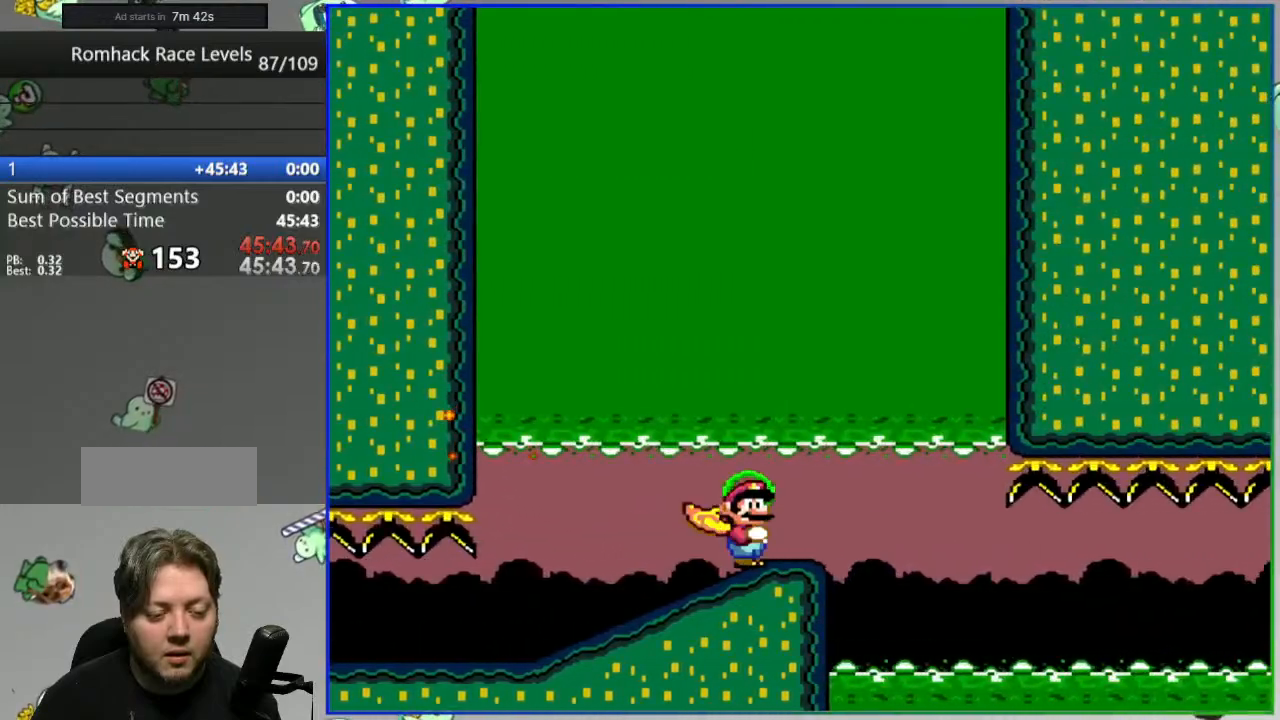
{"dt_ms": 500, "buttons": ["Y", "DPAD_LEFT"], "events": [[83, "DPAD_RIGHT", "up"], [200, "DPAD_LEFT", "down"]]}
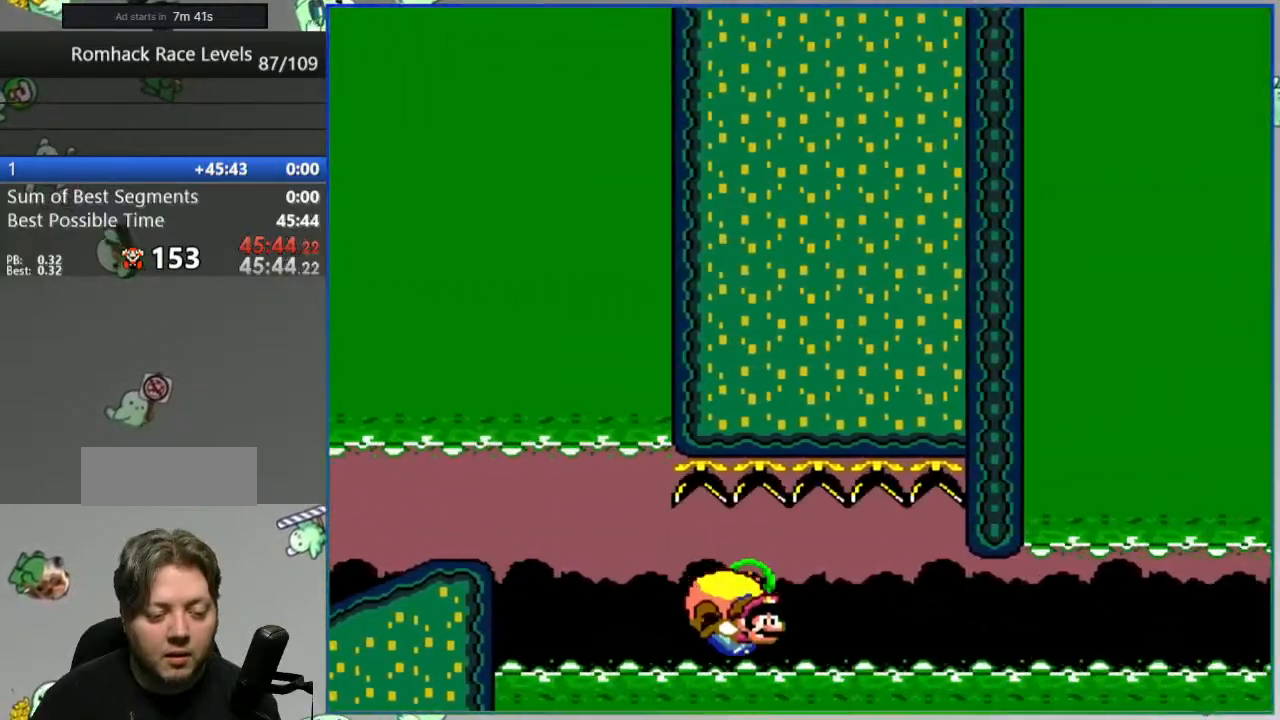
{"dt_ms": 500, "buttons": ["Y", "DPAD_LEFT"], "events": []}
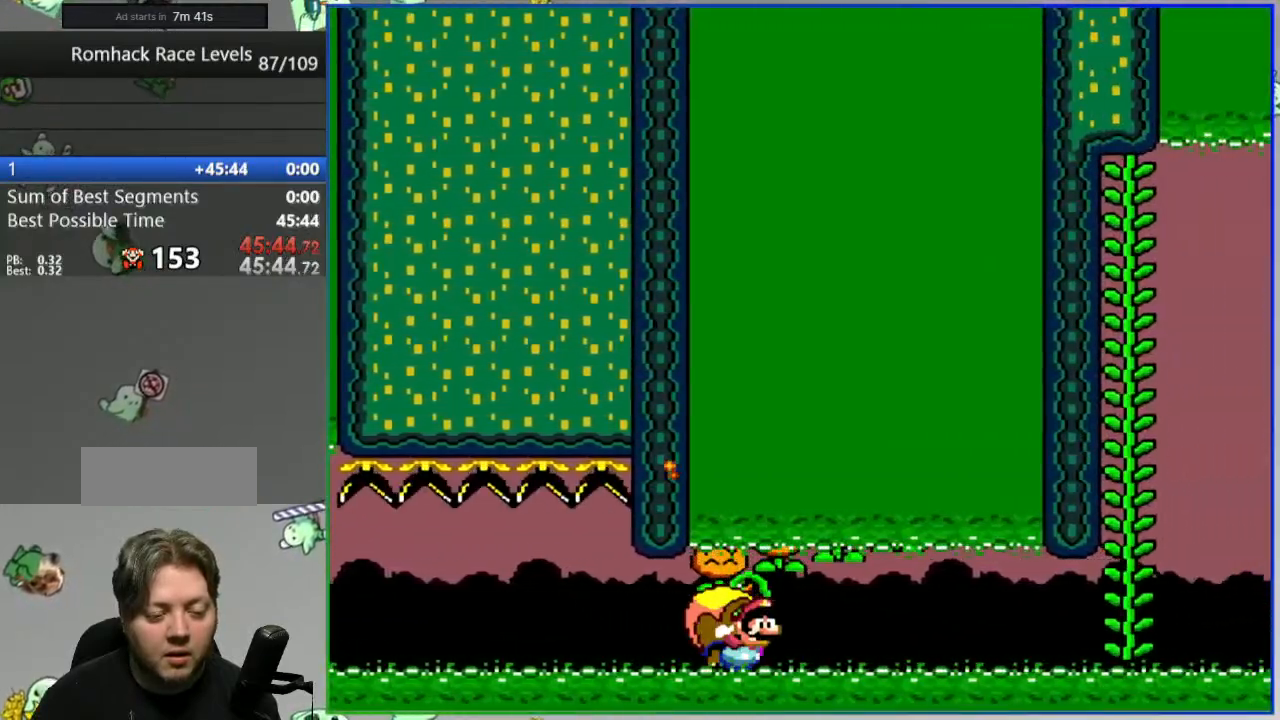
{"dt_ms": 500, "buttons": ["Y"], "events": [[333, "DPAD_LEFT", "up"], [333, "DPAD_UP", "down"], [500, "DPAD_UP", "up"]]}
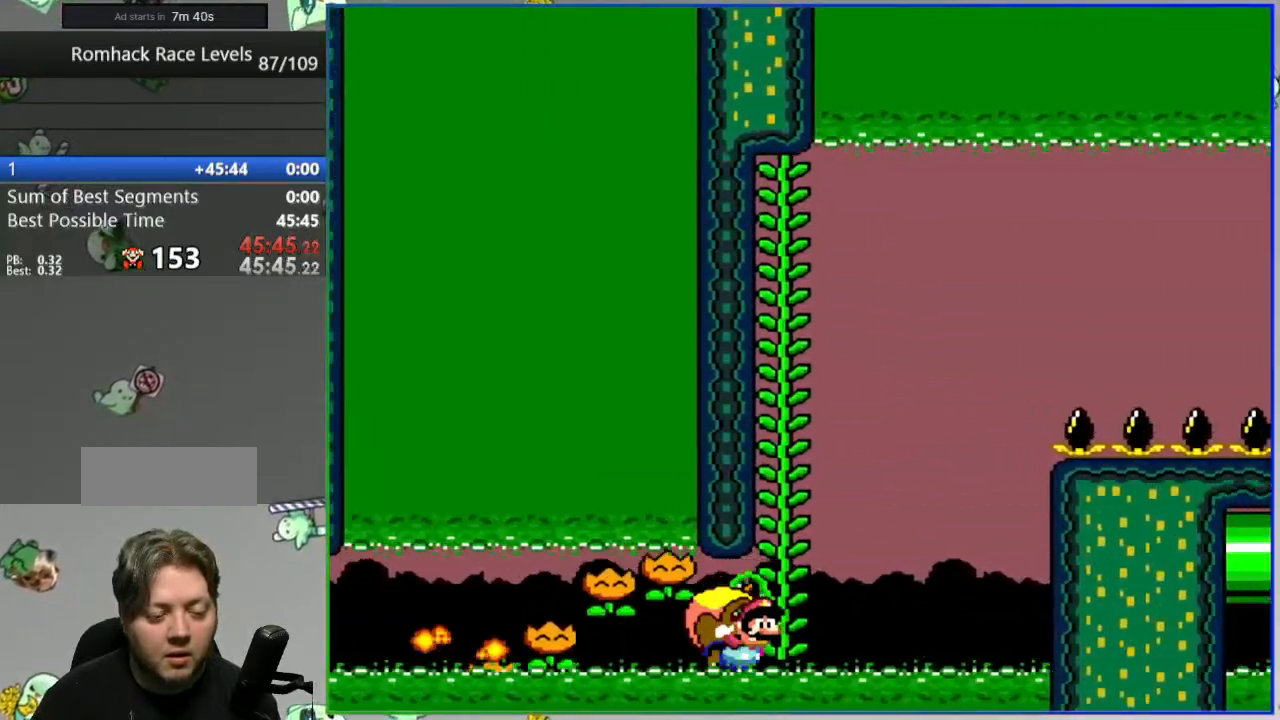
{"dt_ms": 500, "buttons": ["Y"], "events": []}
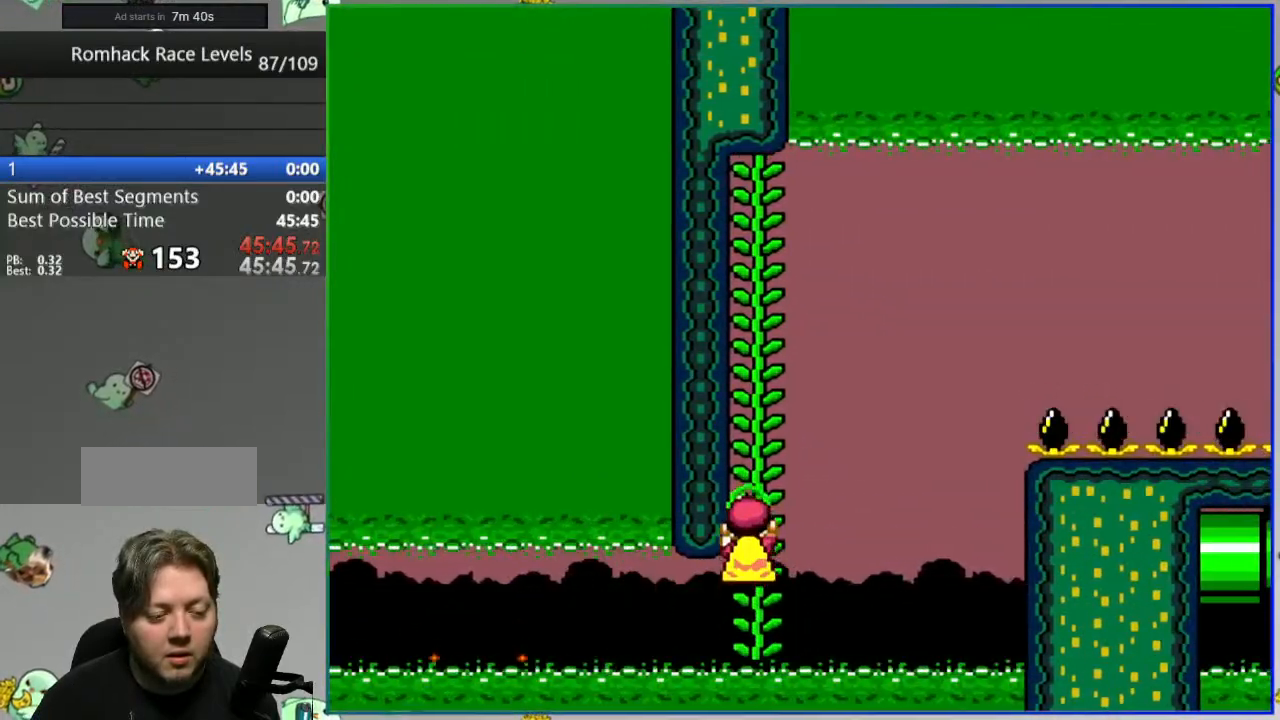
{"dt_ms": 500, "buttons": ["Y"], "events": [[450, "DPAD_RIGHT", "down"], [500, "DPAD_RIGHT", "up"]]}
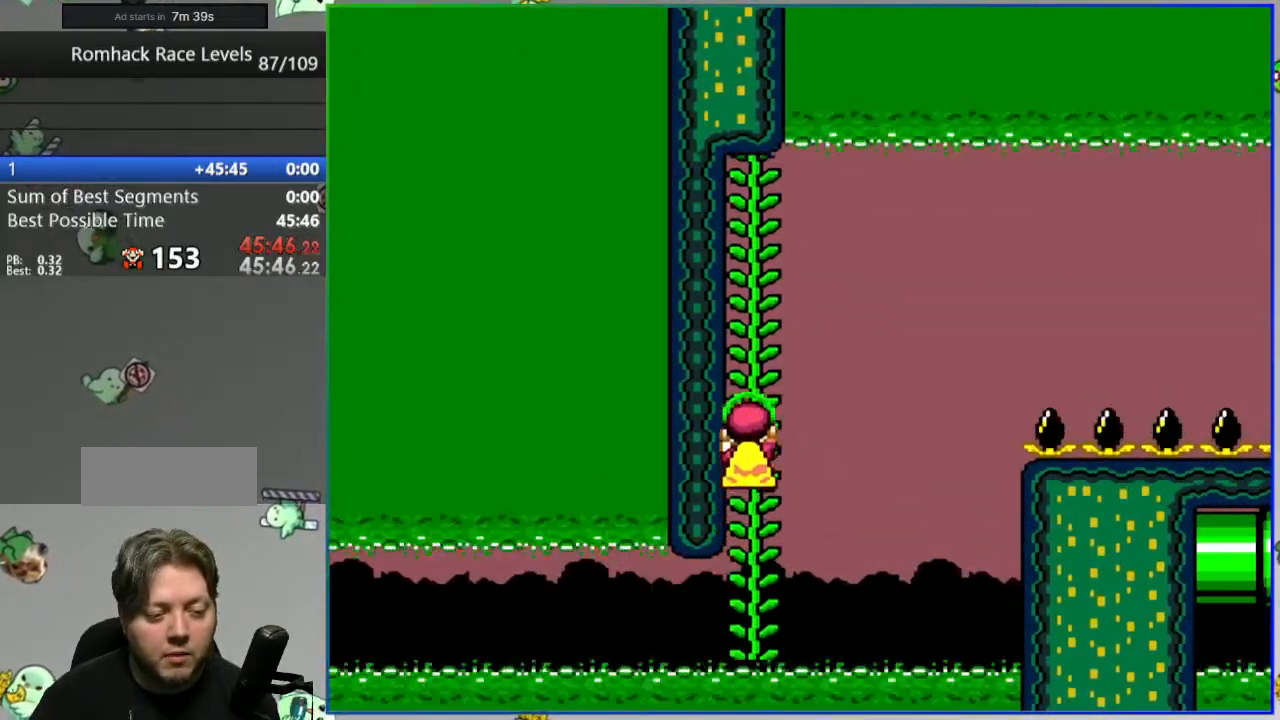
{"dt_ms": 500, "buttons": ["Y"], "events": []}
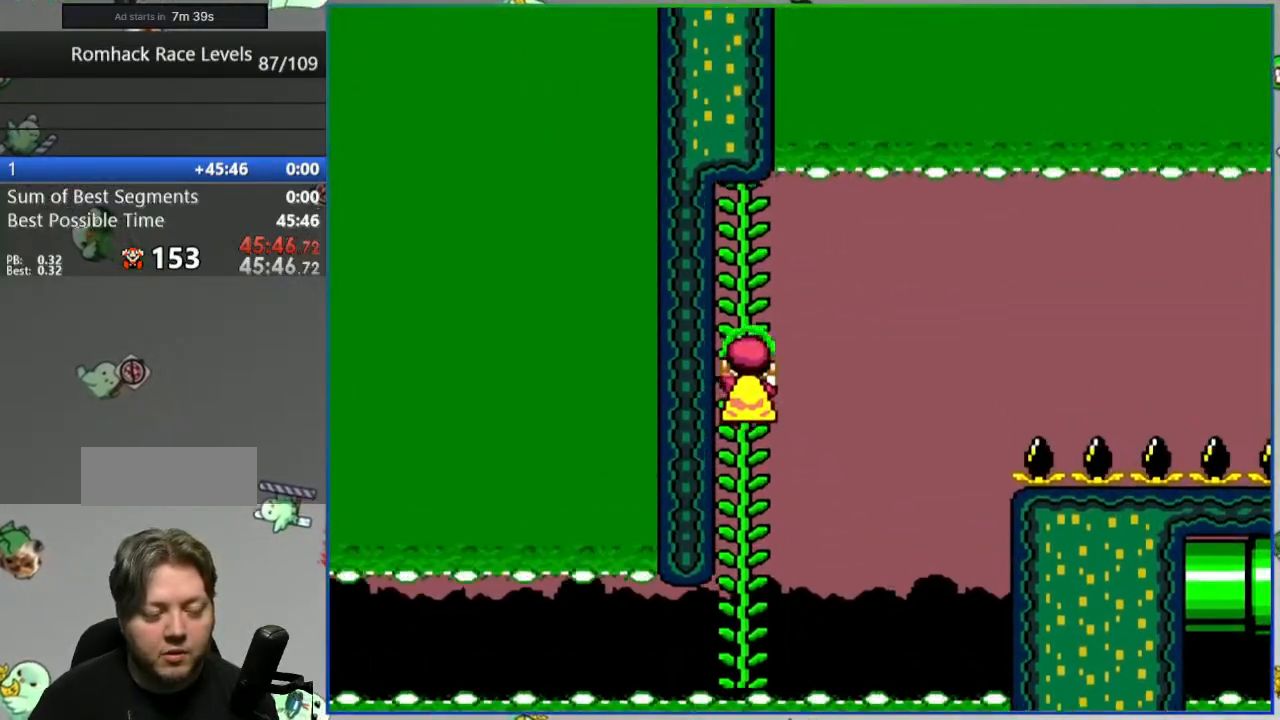
{"dt_ms": 500, "buttons": ["Y"], "events": []}
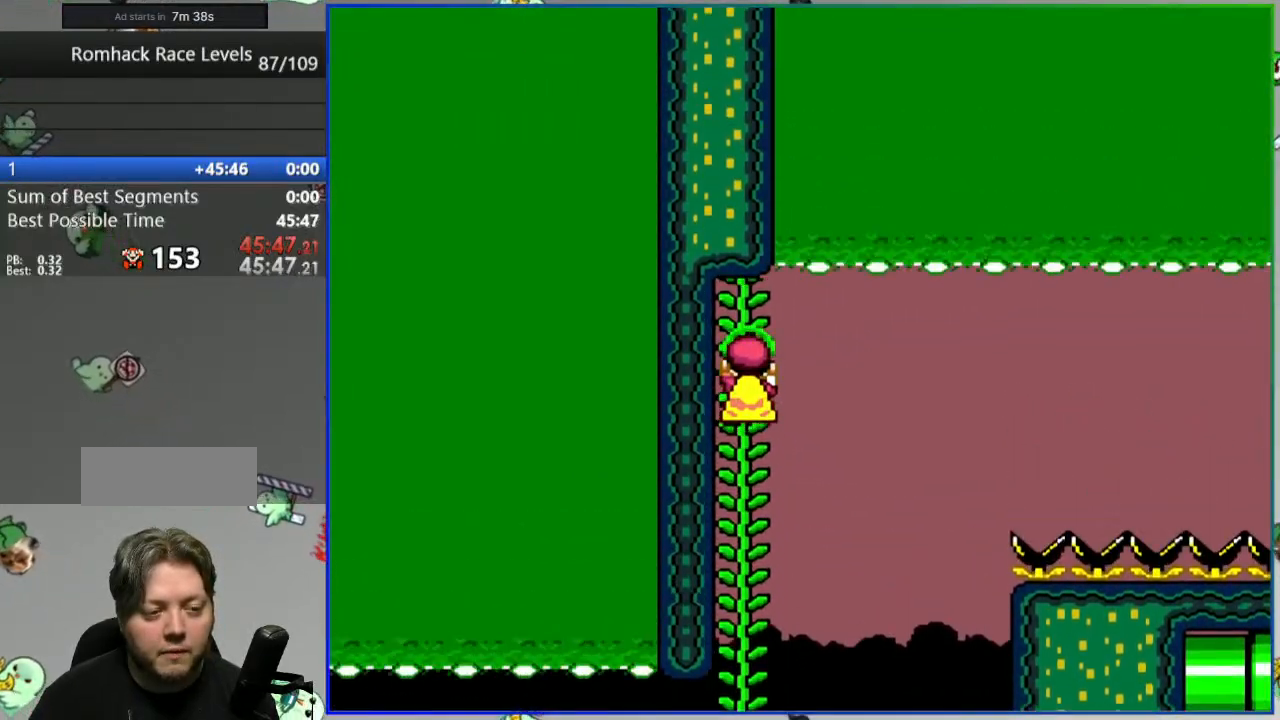
{"dt_ms": 500, "buttons": ["B", "Y", "DPAD_LEFT"], "events": [[117, "B", "down"], [150, "DPAD_RIGHT", "down"], [233, "DPAD_RIGHT", "up"], [283, "DPAD_LEFT", "down"]]}
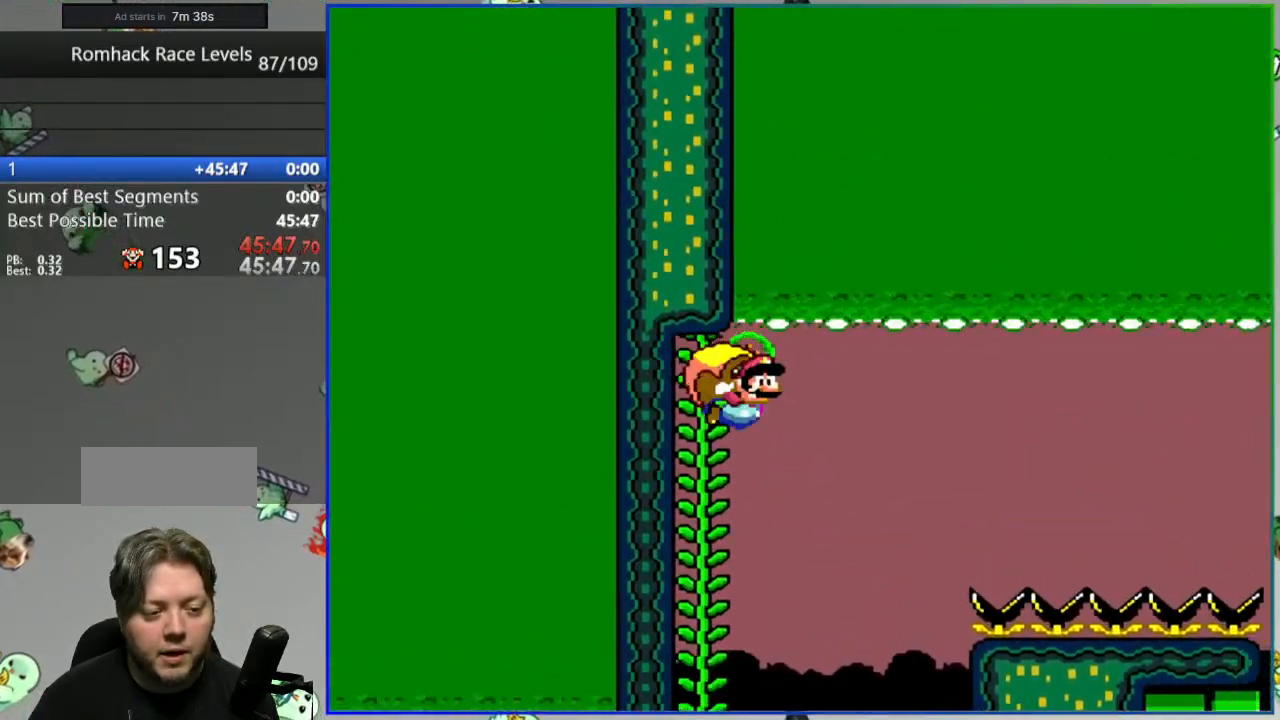
{"dt_ms": 500, "buttons": ["B", "Y"], "events": [[300, "DPAD_LEFT", "up"]]}
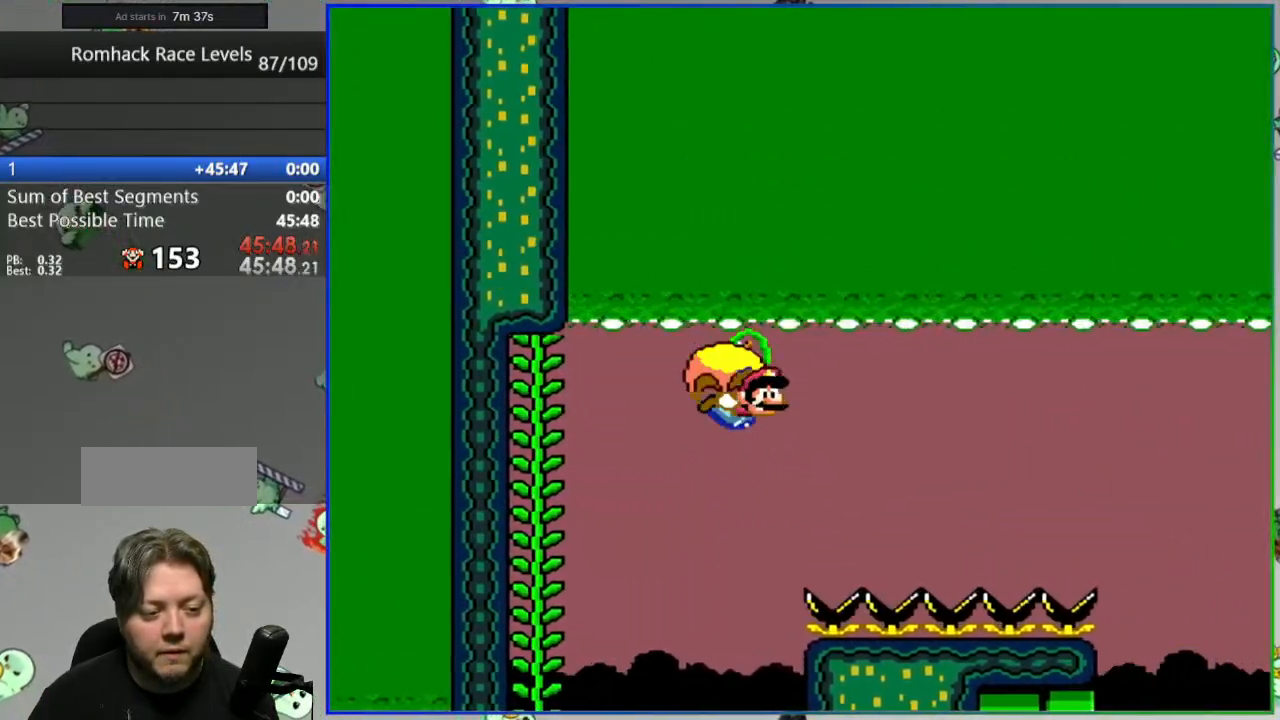
{"dt_ms": 500, "buttons": ["B", "Y", "DPAD_LEFT"], "events": [[17, "DPAD_LEFT", "down"]]}
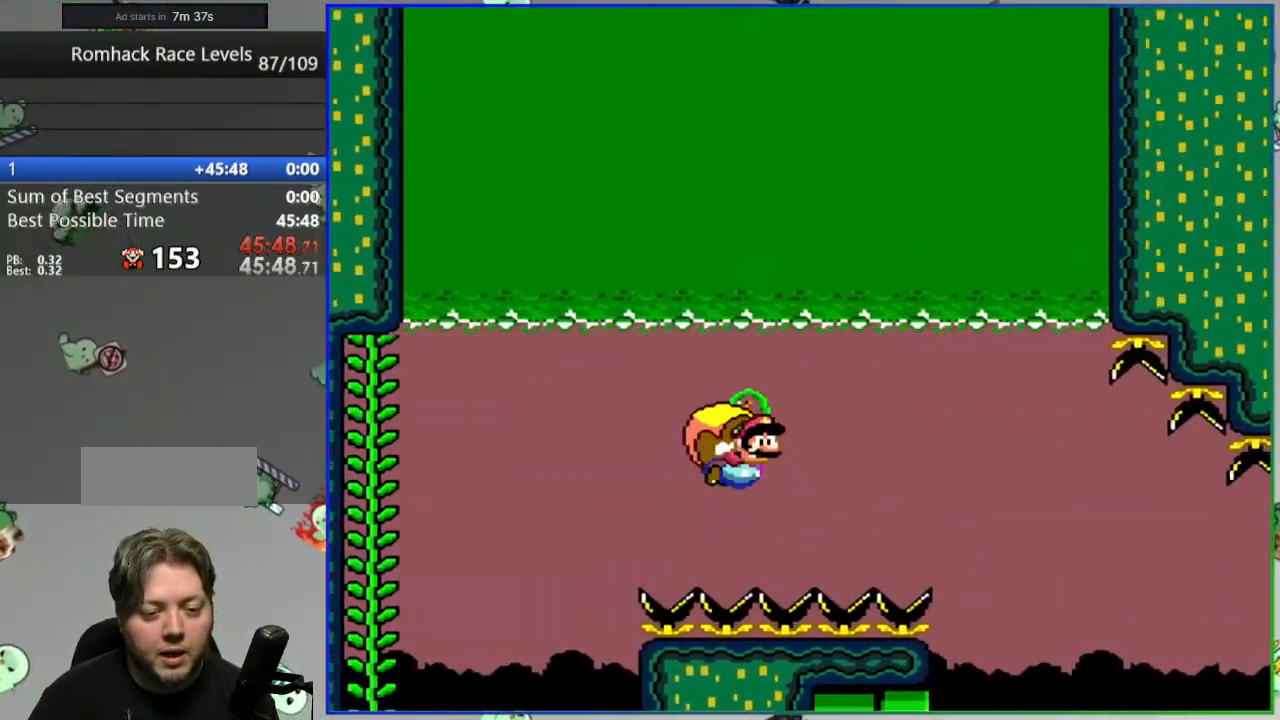
{"dt_ms": 500, "buttons": ["Y", "DPAD_LEFT"], "events": [[217, "DPAD_LEFT", "up"], [250, "B", "up"], [350, "DPAD_LEFT", "down"]]}